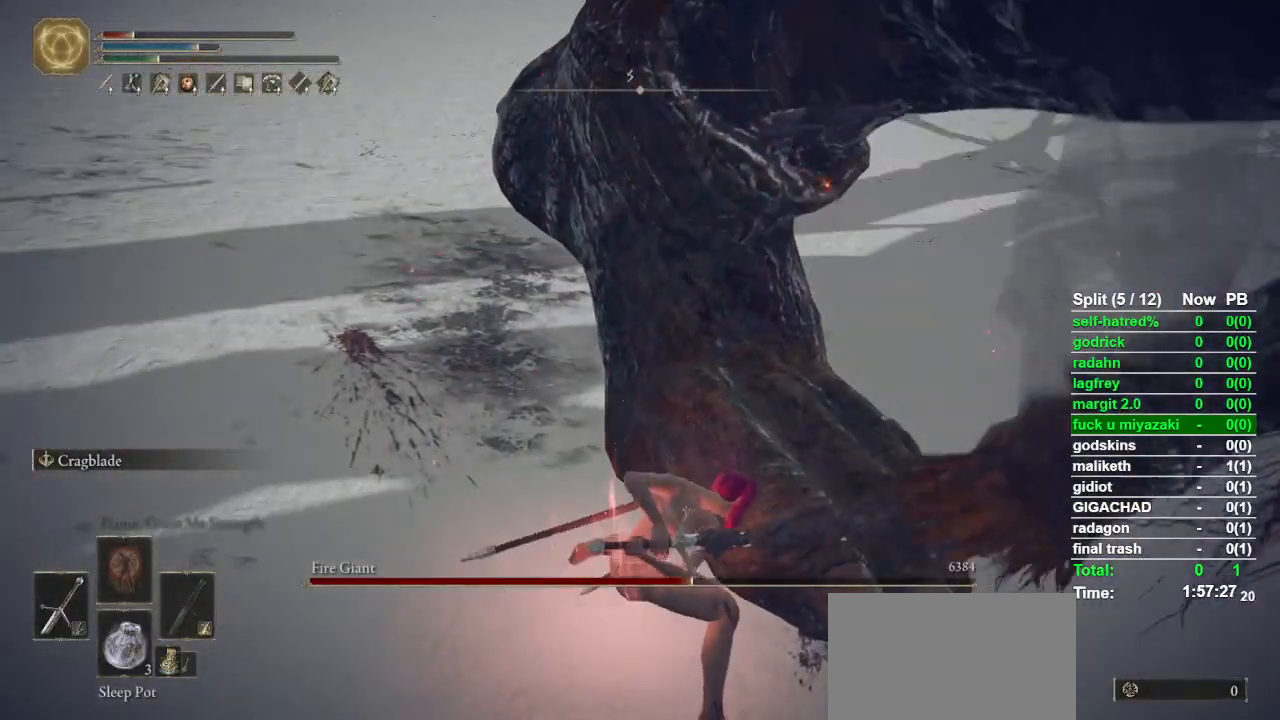
Gameplay with a controller (PlayStation layout); each line is a JSON object with the inputs held at the frame after it. "events" lists button and stick changes between this image and that frame as [ms after this image, input, new state], when the widget could be followed in between. Not read: TOUCHPAD.
{"buttons": ["R2"], "left_stick": "up", "right_stick": "center", "events": []}
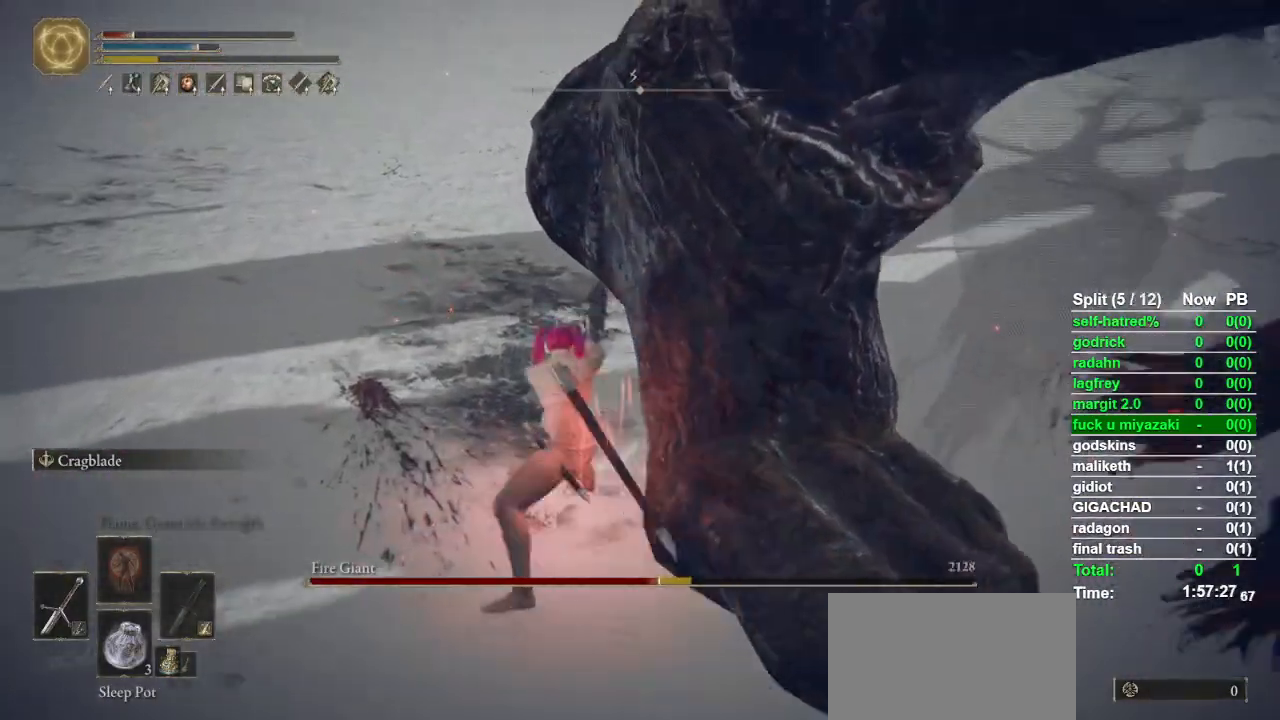
{"buttons": [], "left_stick": "down", "right_stick": "center", "events": [[100, "R2", "up"], [100, "left_stick", "center"], [200, "right_stick", "right"], [367, "right_stick", "center"], [400, "left_stick", "down"]]}
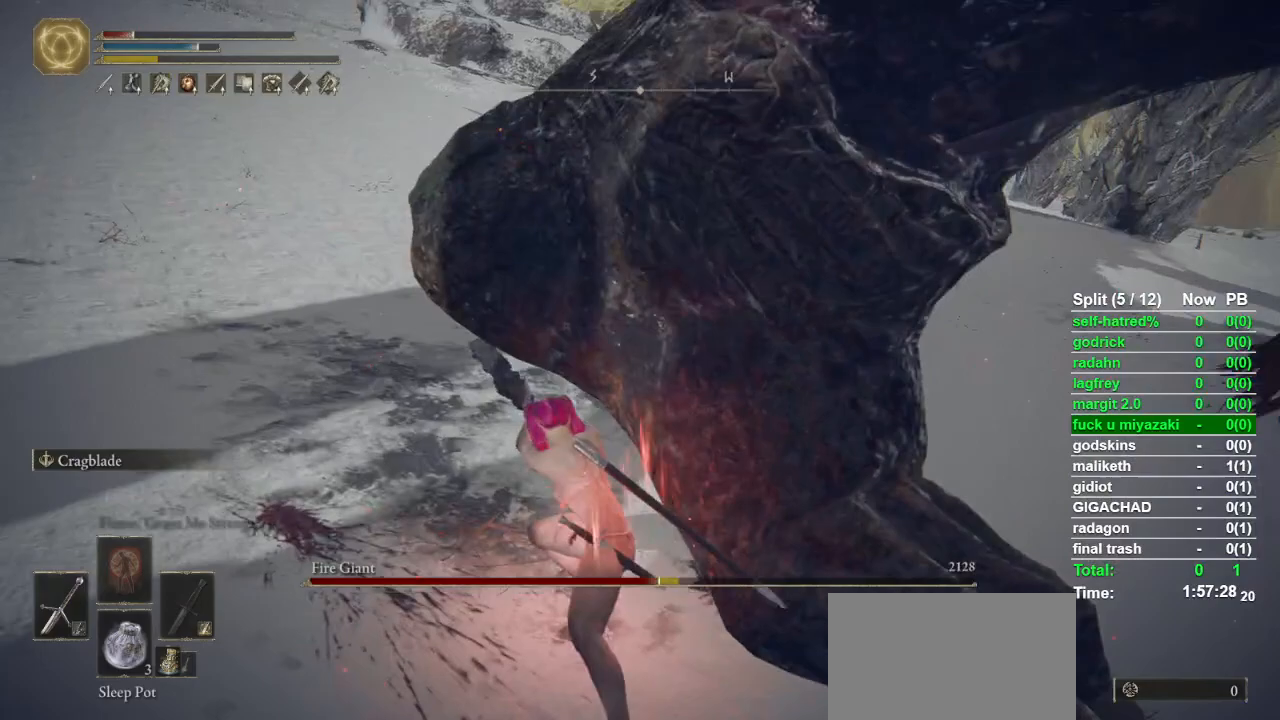
{"buttons": [], "left_stick": "down", "right_stick": "center", "events": []}
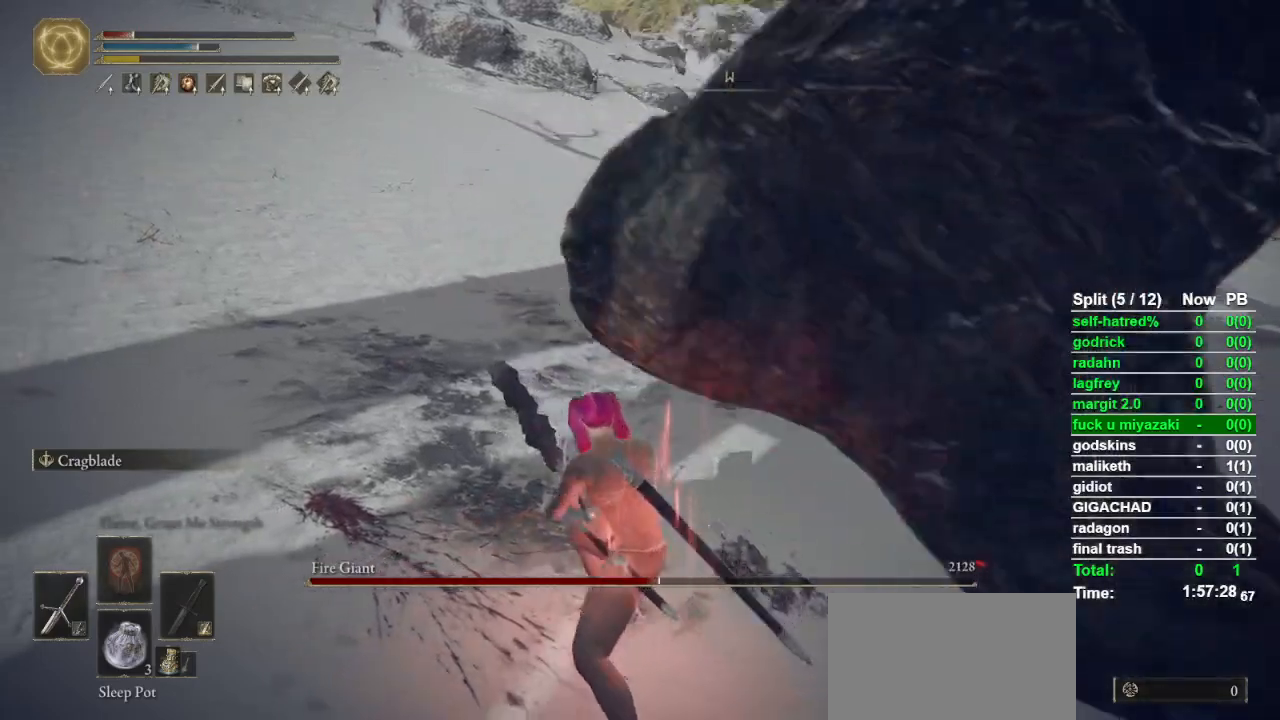
{"buttons": [], "left_stick": "center", "right_stick": "center", "events": [[367, "right_stick", "up-right"], [433, "right_stick", "center"], [467, "left_stick", "center"]]}
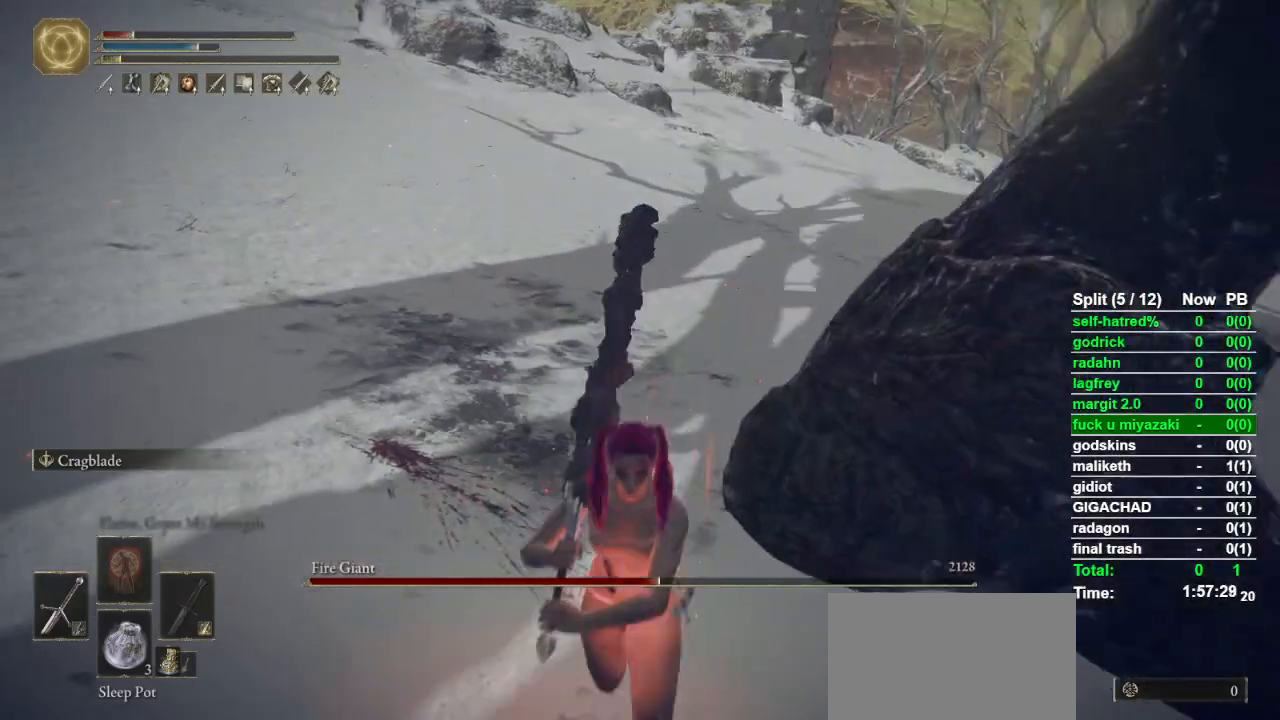
{"buttons": [], "left_stick": "center", "right_stick": "center", "events": []}
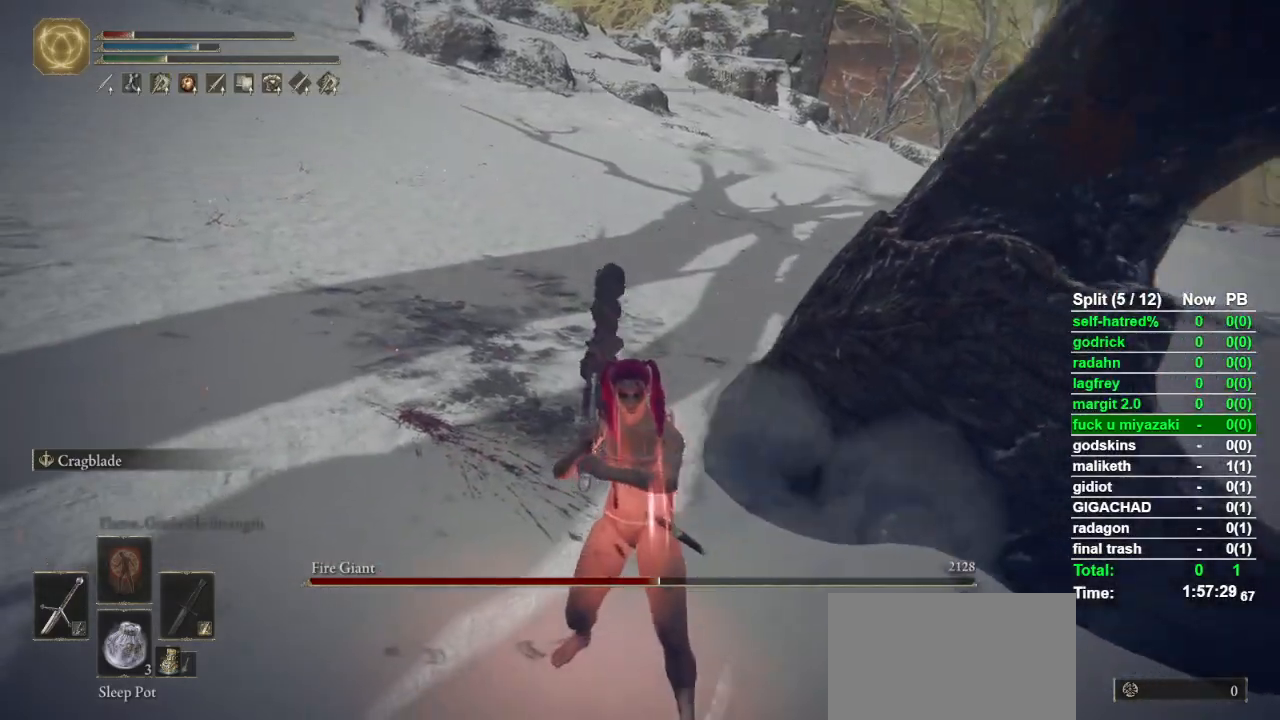
{"buttons": [], "left_stick": "center", "right_stick": "center", "events": []}
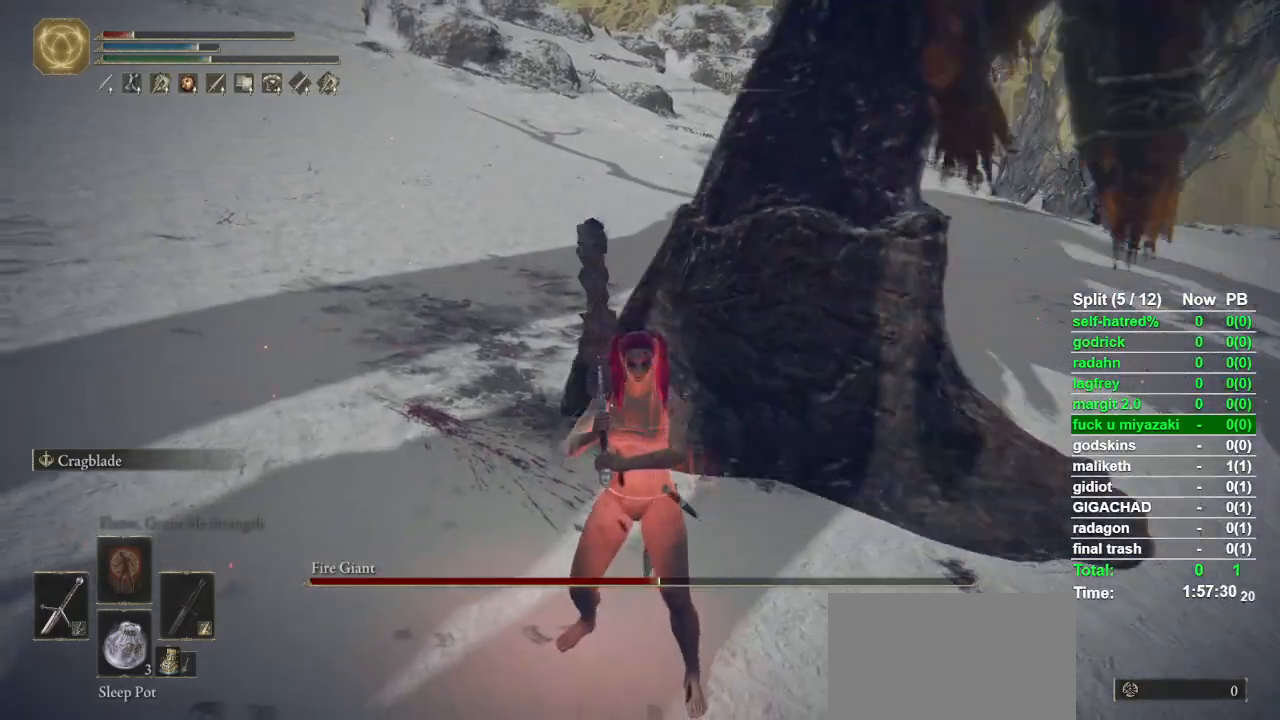
{"buttons": [], "left_stick": "up-left", "right_stick": "center", "events": [[133, "right_stick", "left"], [167, "left_stick", "left"], [367, "left_stick", "up-left"], [400, "right_stick", "center"]]}
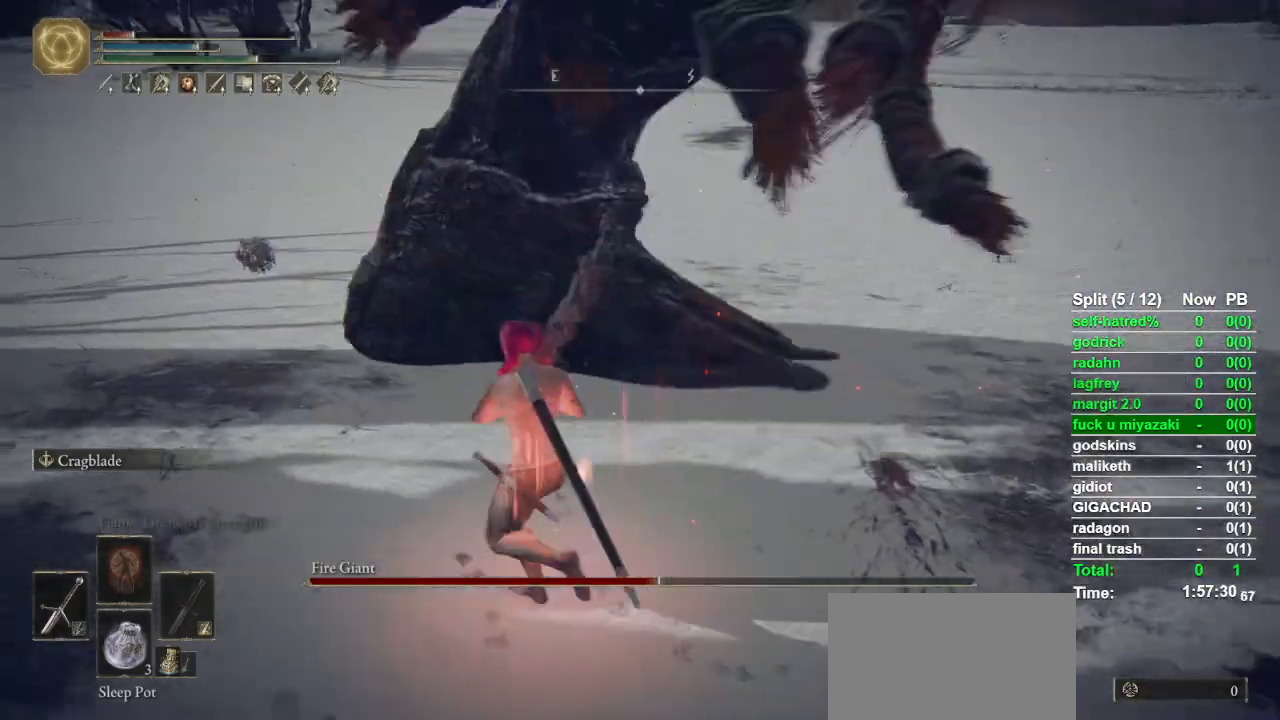
{"buttons": [], "left_stick": "up-right", "right_stick": "center", "events": [[67, "right_stick", "left"], [167, "right_stick", "center"], [200, "left_stick", "up"], [333, "R1", "down"], [333, "left_stick", "up-right"], [433, "R1", "up"]]}
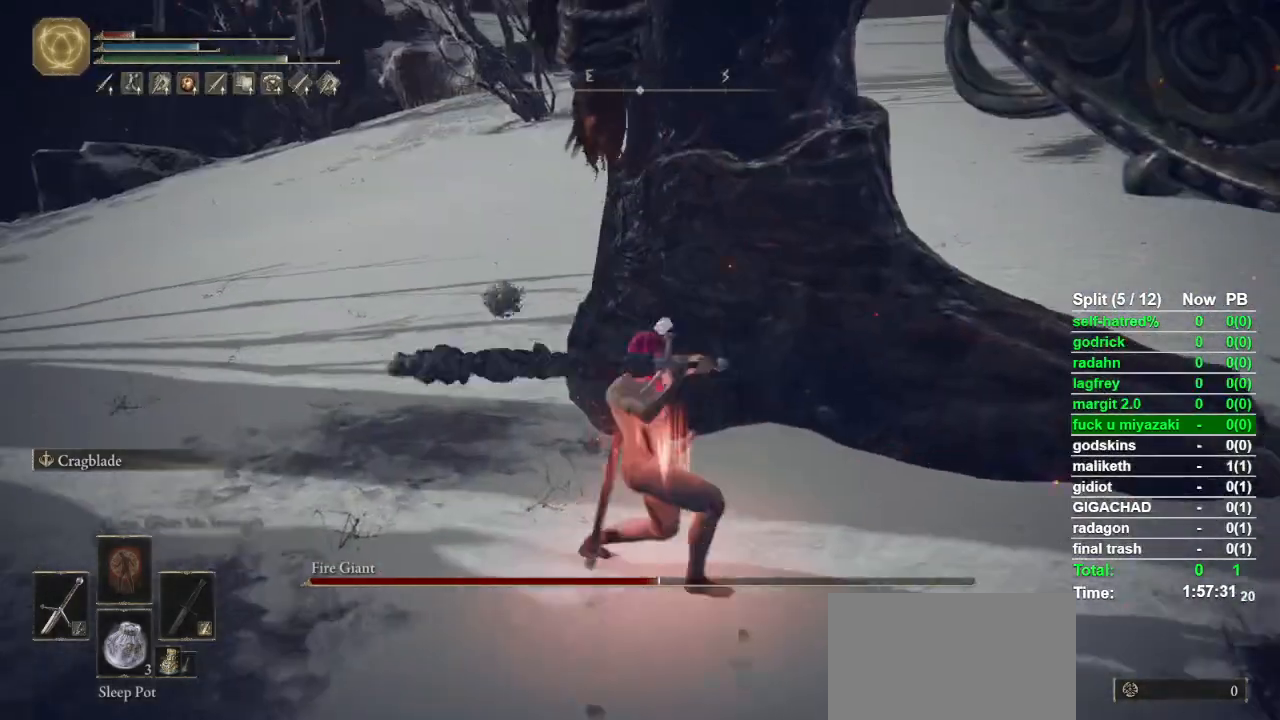
{"buttons": [], "left_stick": "center", "right_stick": "center", "events": [[300, "left_stick", "center"], [333, "R3", "down"], [500, "R3", "up"]]}
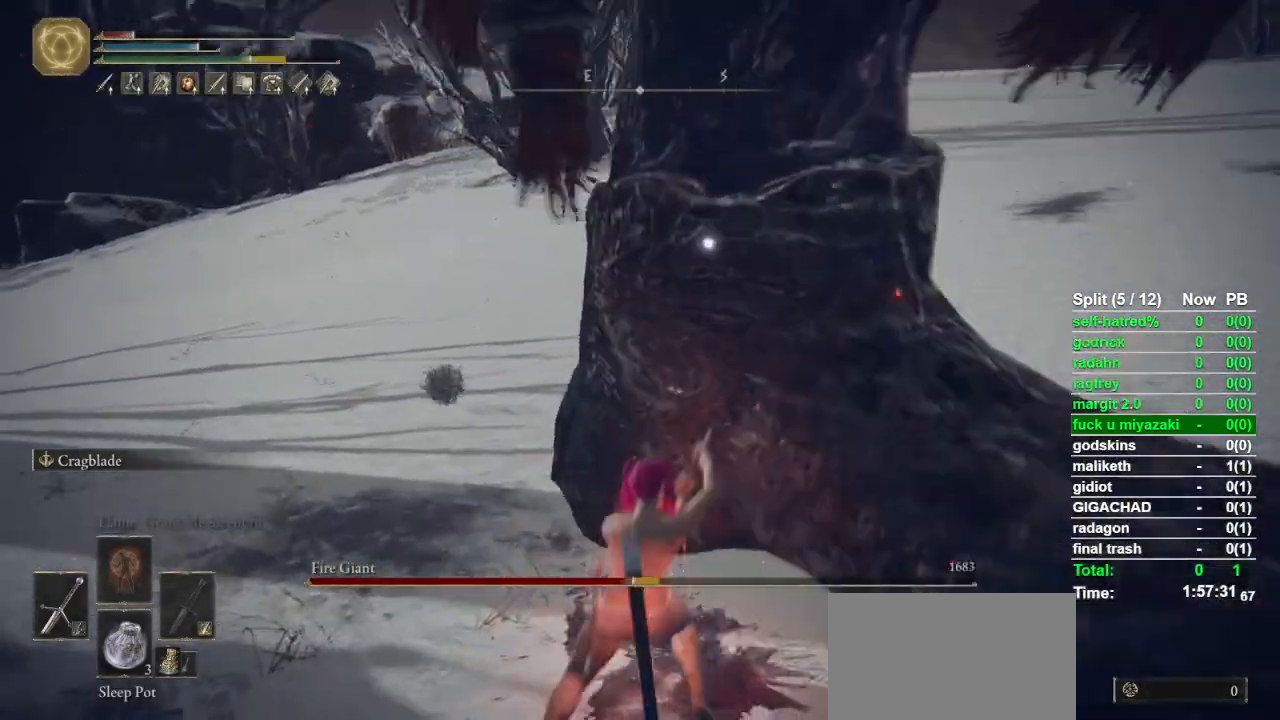
{"buttons": [], "left_stick": "center", "right_stick": "center", "events": []}
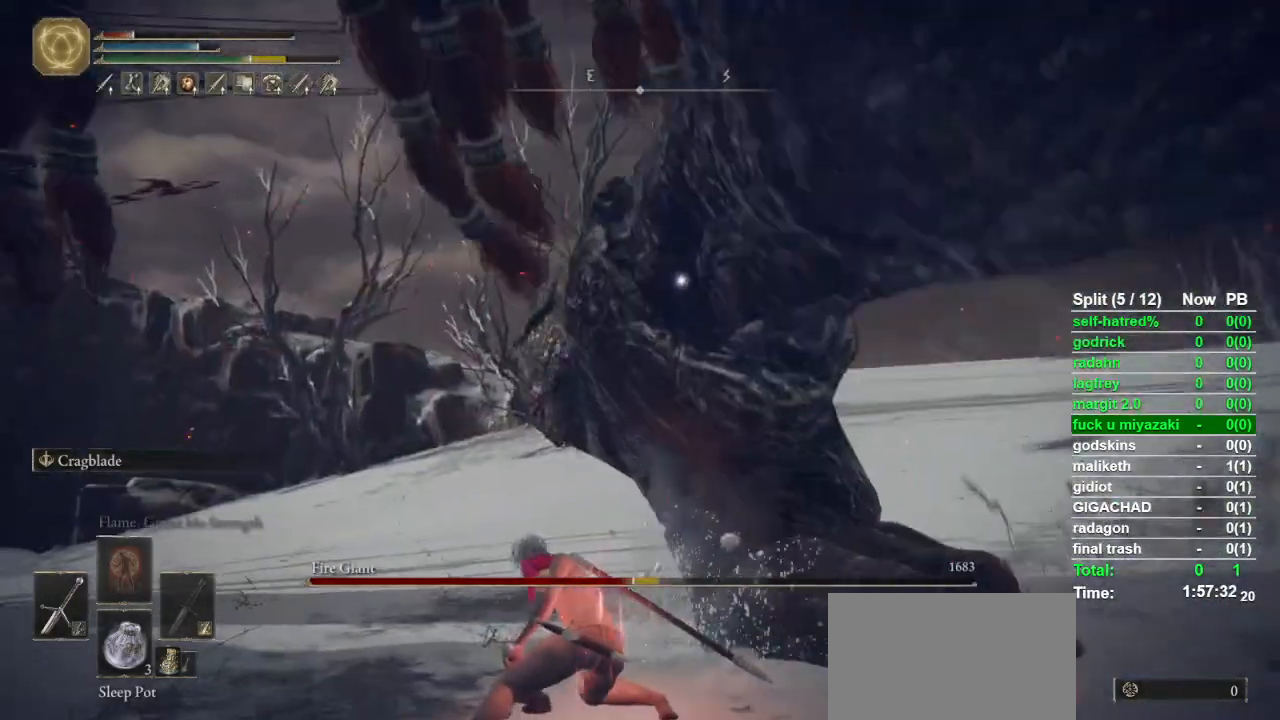
{"buttons": [], "left_stick": "center", "right_stick": "center", "events": [[167, "DPAD_RIGHT", "down"], [300, "DPAD_RIGHT", "up"]]}
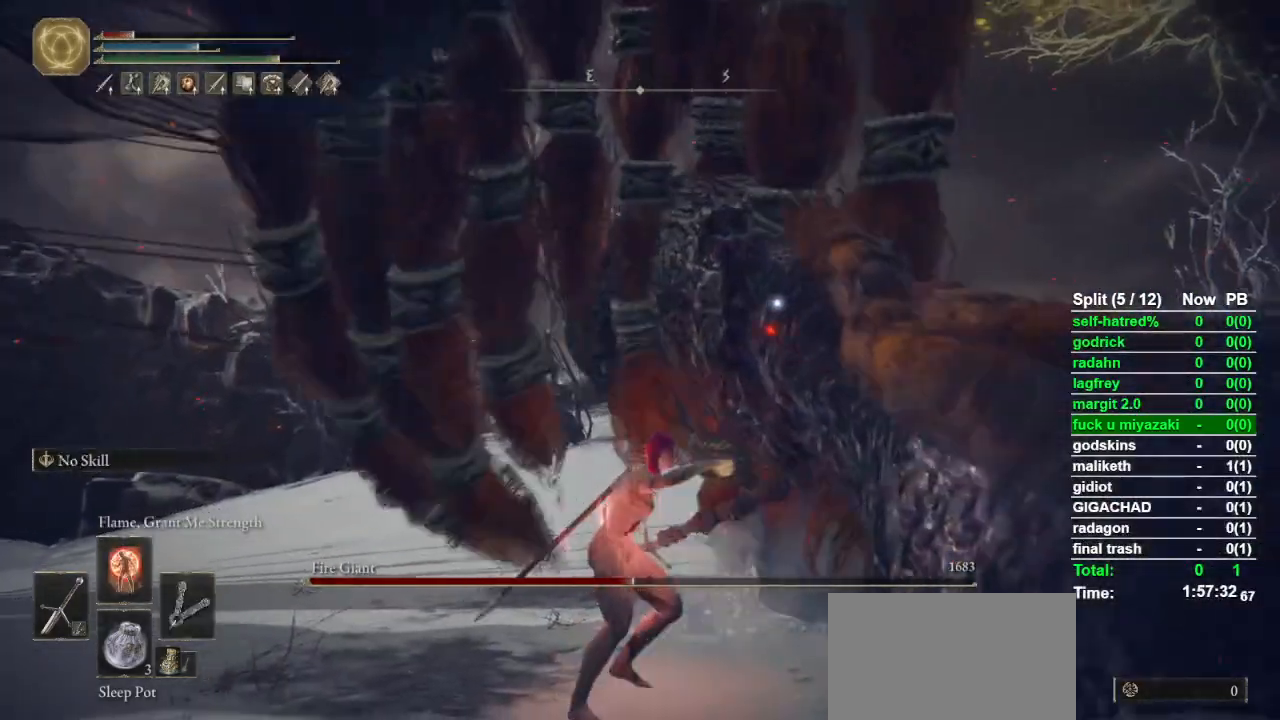
{"buttons": ["R3"], "left_stick": "up-left", "right_stick": "center", "events": [[33, "left_stick", "up-left"], [167, "R1", "down"], [267, "R1", "up"], [467, "R3", "down"]]}
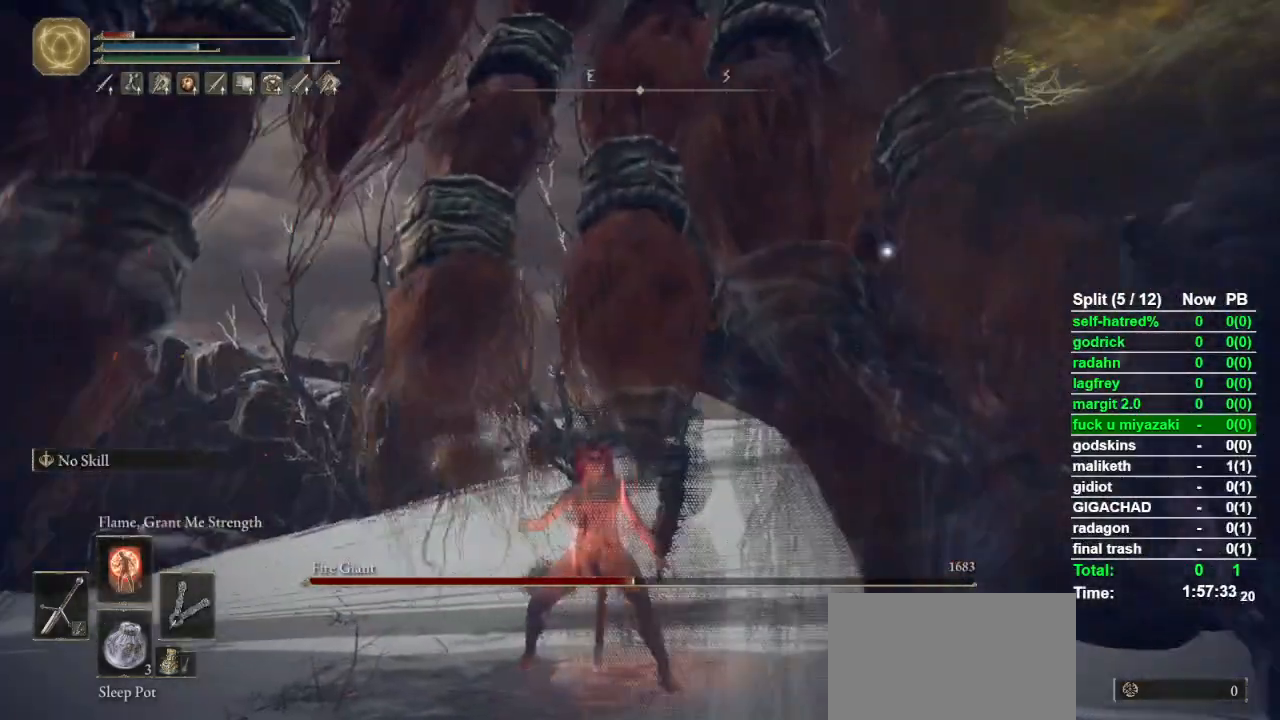
{"buttons": [], "left_stick": "down-left", "right_stick": "right", "events": [[100, "R3", "up"], [100, "right_stick", "down-right"], [200, "left_stick", "left"], [333, "left_stick", "down-left"], [400, "right_stick", "center"], [500, "right_stick", "right"]]}
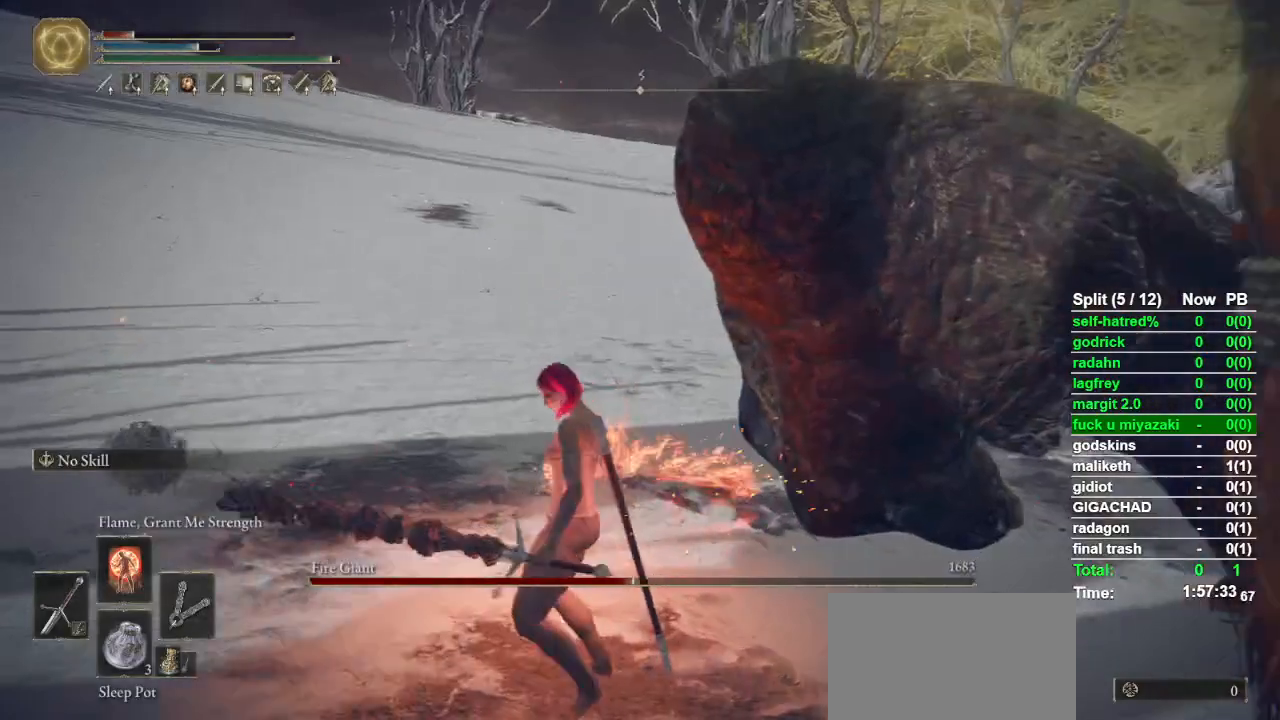
{"buttons": [], "left_stick": "right", "right_stick": "center", "events": [[67, "left_stick", "down"], [133, "right_stick", "center"], [267, "left_stick", "down-right"], [400, "left_stick", "right"]]}
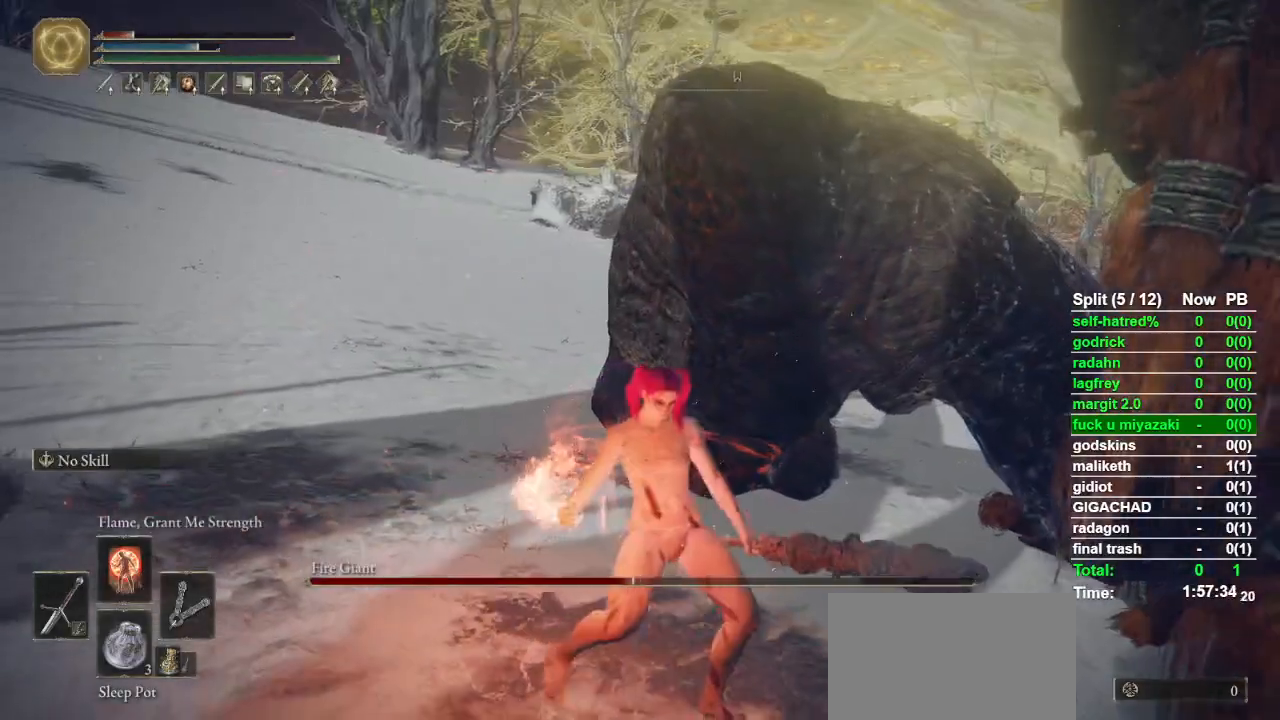
{"buttons": [], "left_stick": "center", "right_stick": "center", "events": [[33, "left_stick", "up-right"], [167, "left_stick", "center"]]}
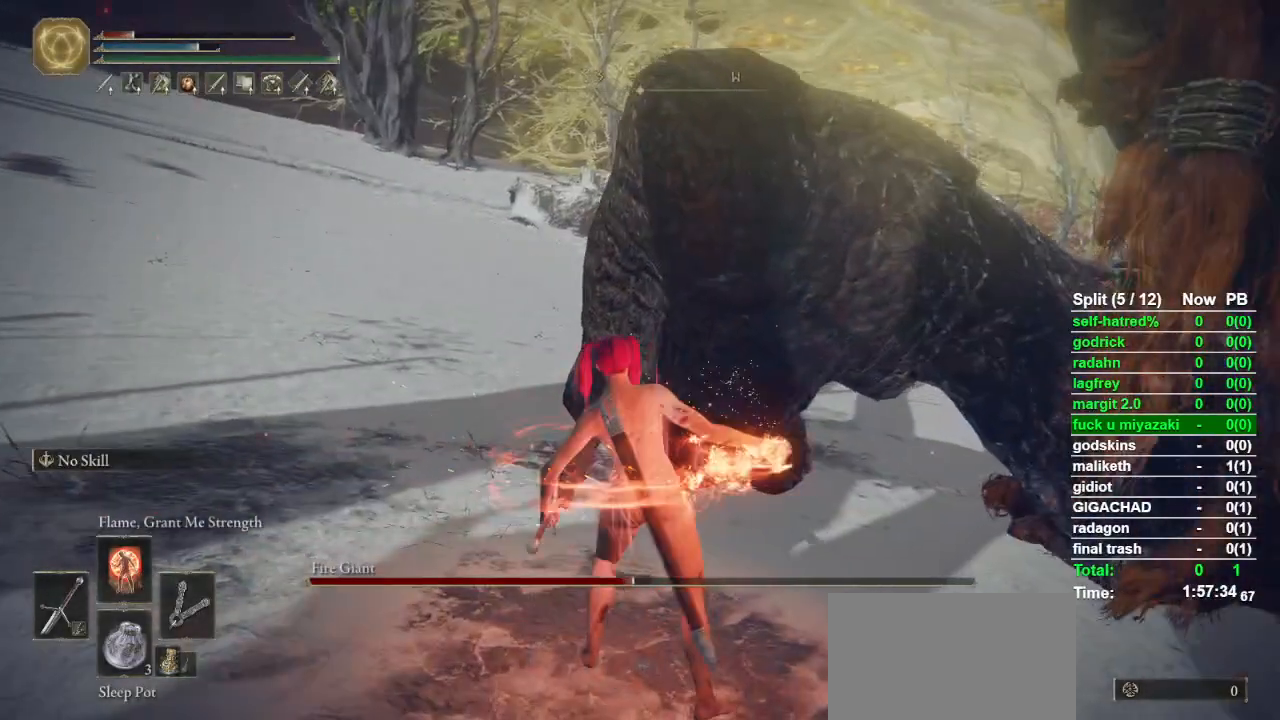
{"buttons": ["TRIANGLE"], "left_stick": "center", "right_stick": "center", "events": [[300, "TRIANGLE", "down"]]}
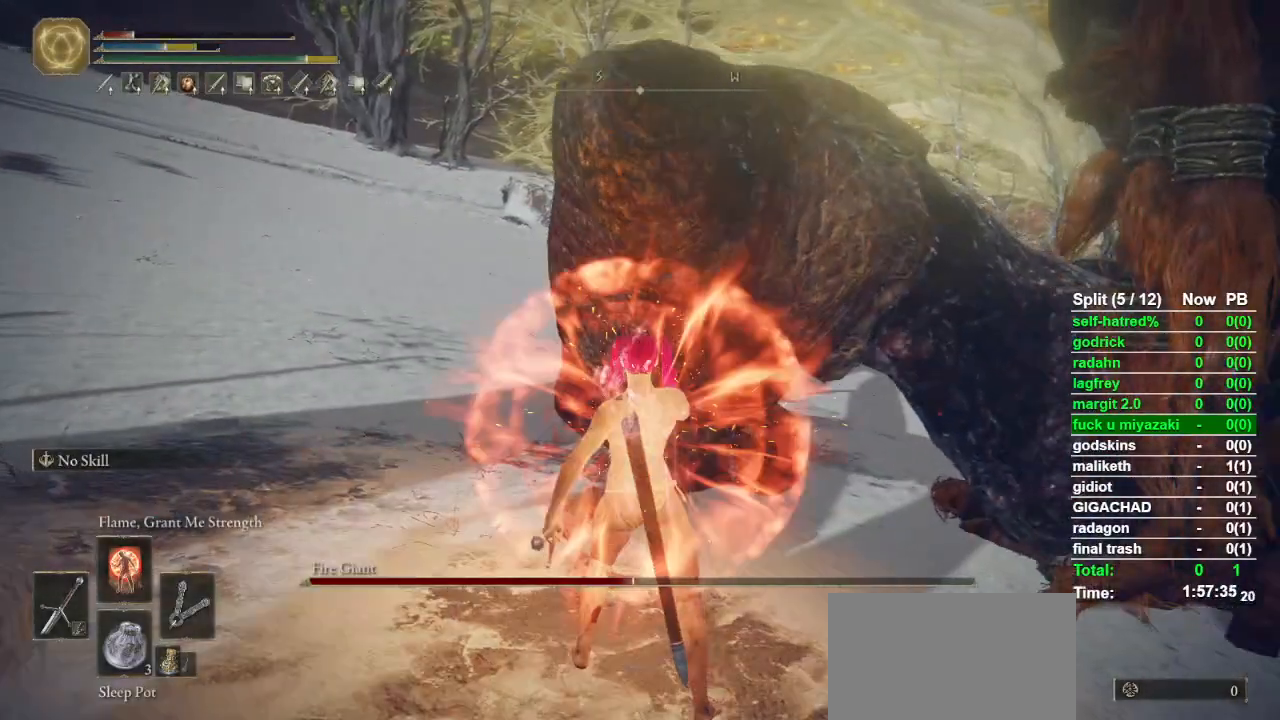
{"buttons": ["TRIANGLE"], "left_stick": "center", "right_stick": "center", "events": []}
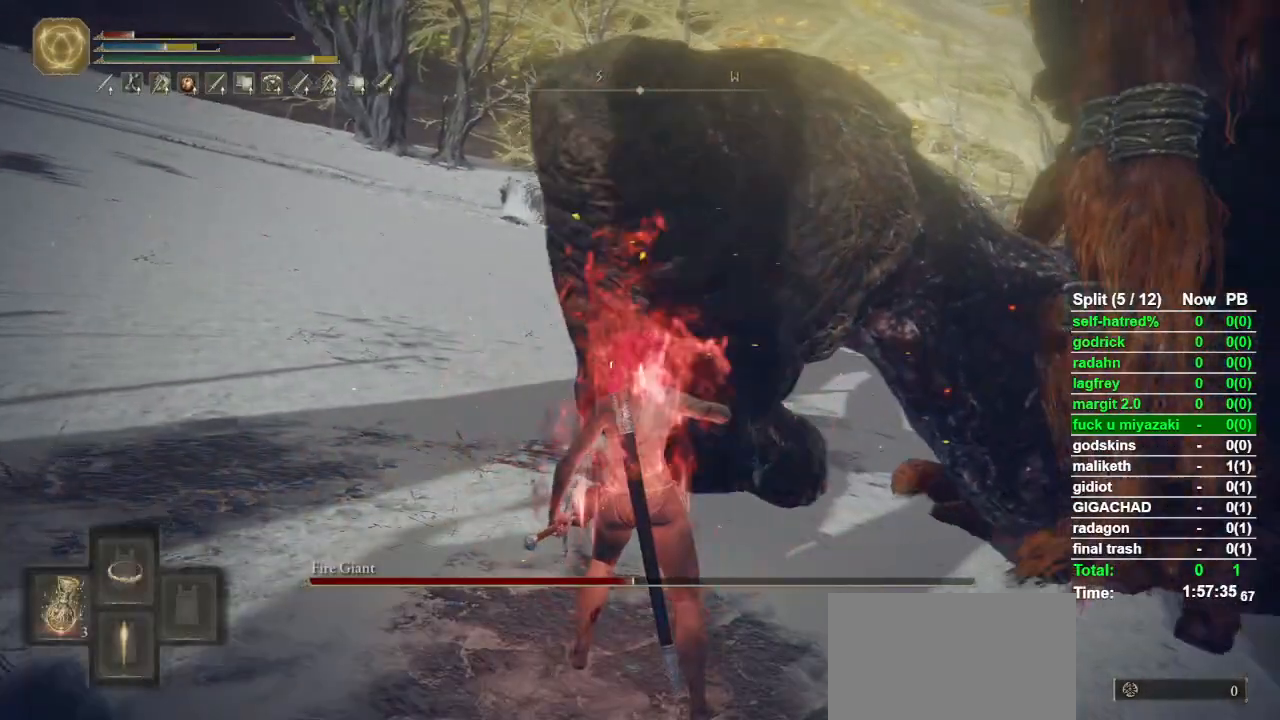
{"buttons": [], "left_stick": "center", "right_stick": "center", "events": [[33, "L1", "down"], [233, "L1", "up"], [367, "TRIANGLE", "up"]]}
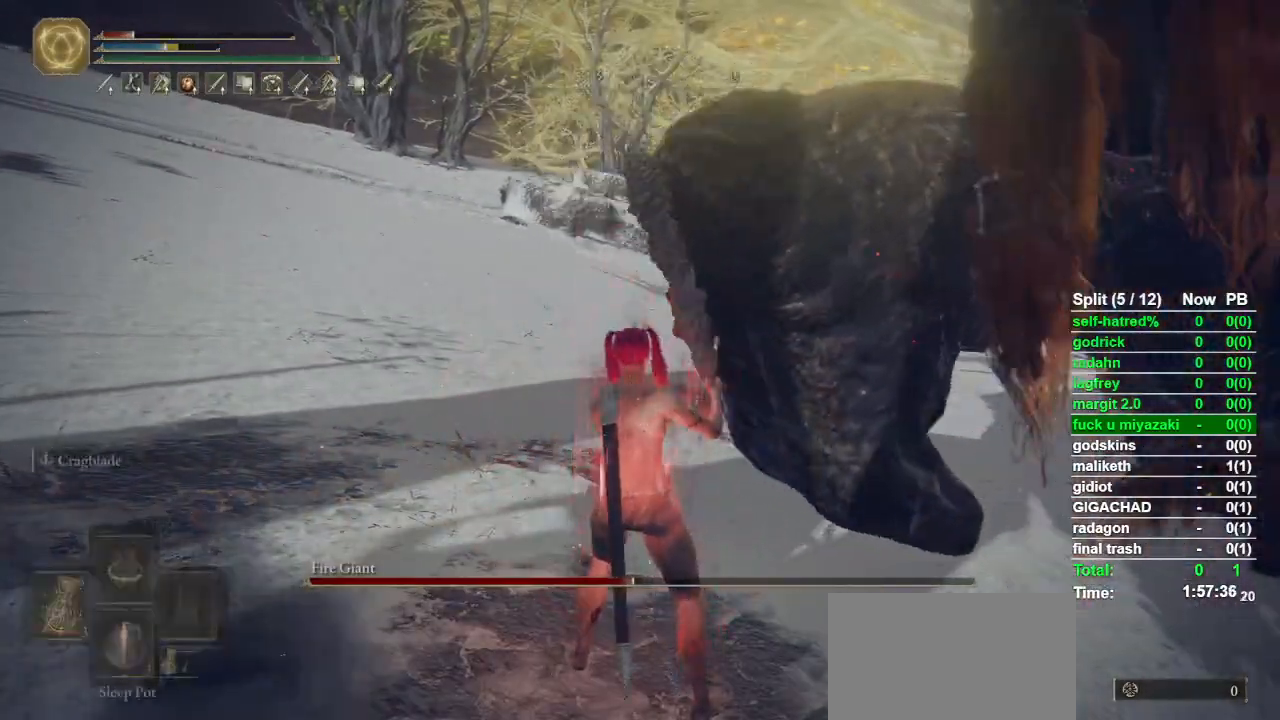
{"buttons": ["R2"], "left_stick": "up", "right_stick": "center", "events": [[267, "right_stick", "up"], [367, "left_stick", "up"], [367, "right_stick", "center"], [433, "R2", "down"]]}
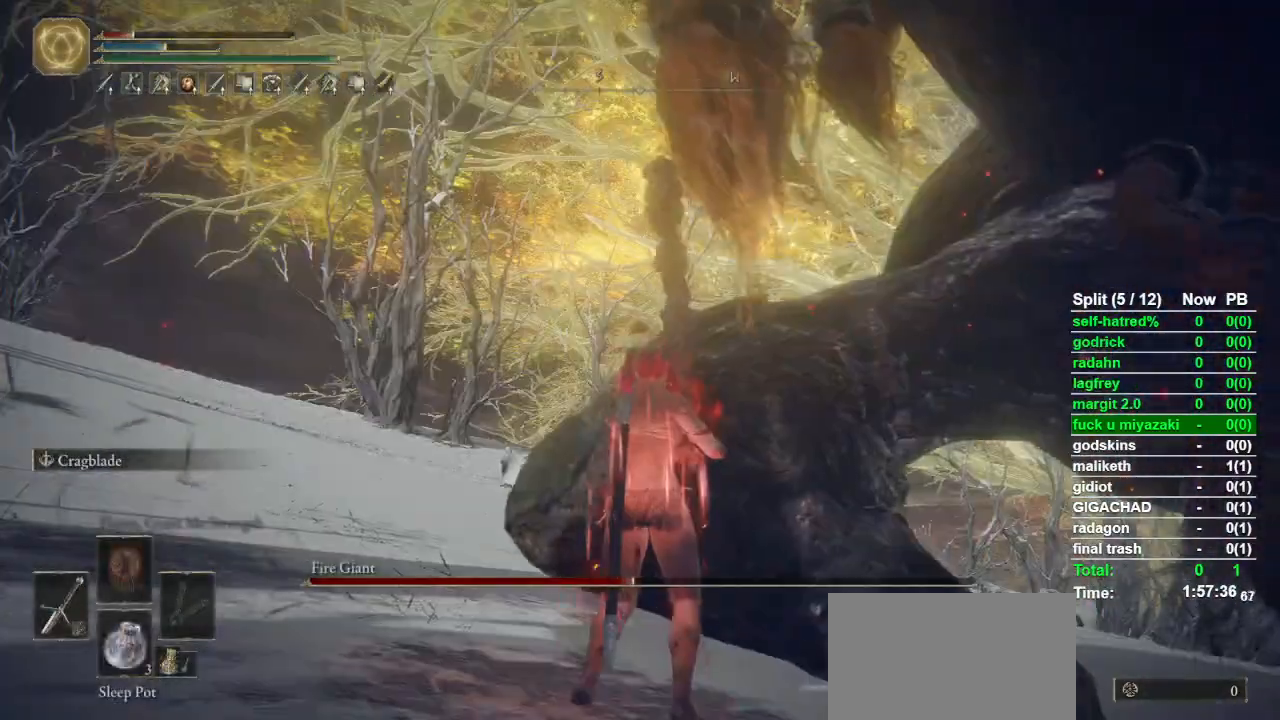
{"buttons": ["R2"], "left_stick": "up", "right_stick": "center", "events": [[133, "right_stick", "up"], [300, "right_stick", "center"], [400, "right_stick", "up"], [500, "right_stick", "center"]]}
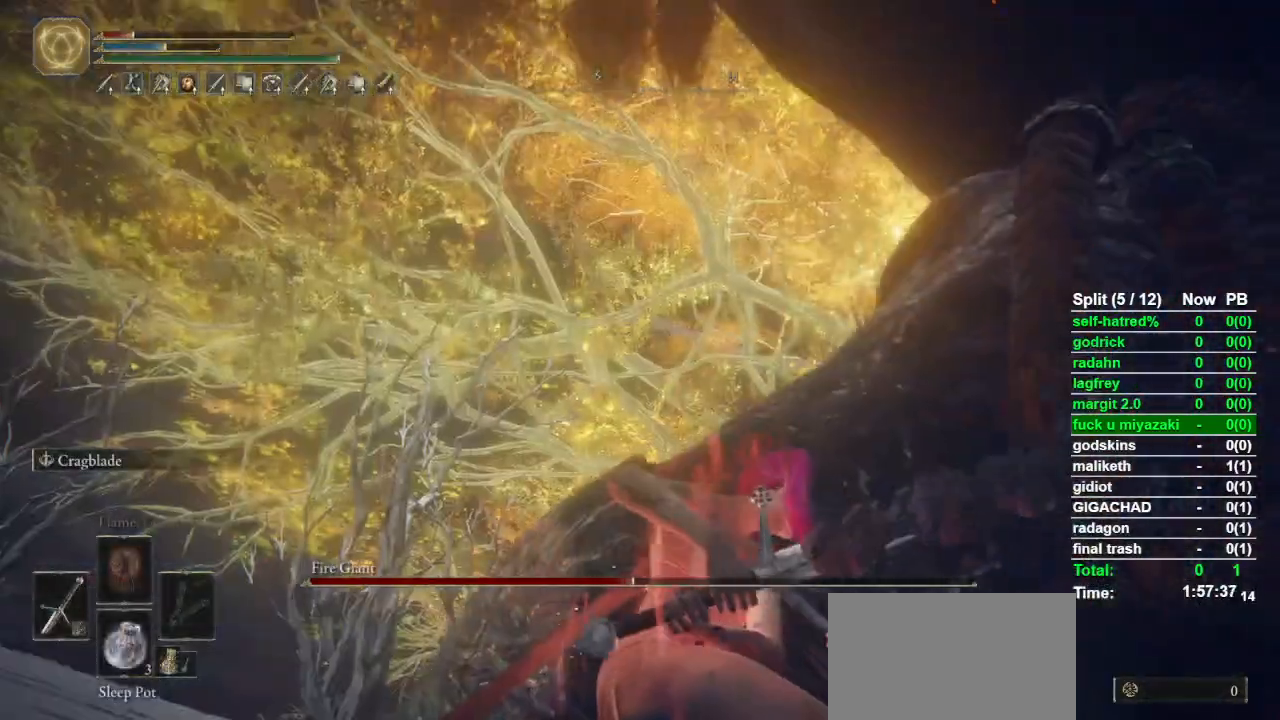
{"buttons": ["R2"], "left_stick": "up", "right_stick": "center", "events": []}
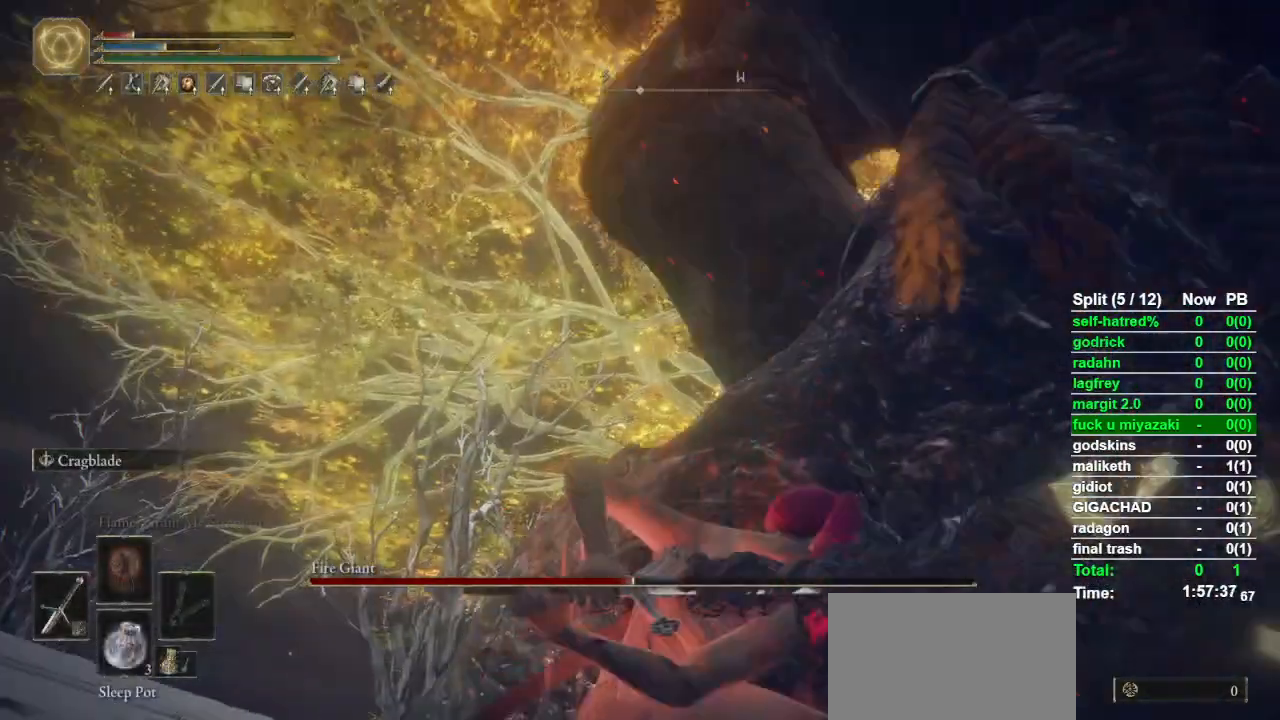
{"buttons": ["R2"], "left_stick": "up", "right_stick": "center", "events": []}
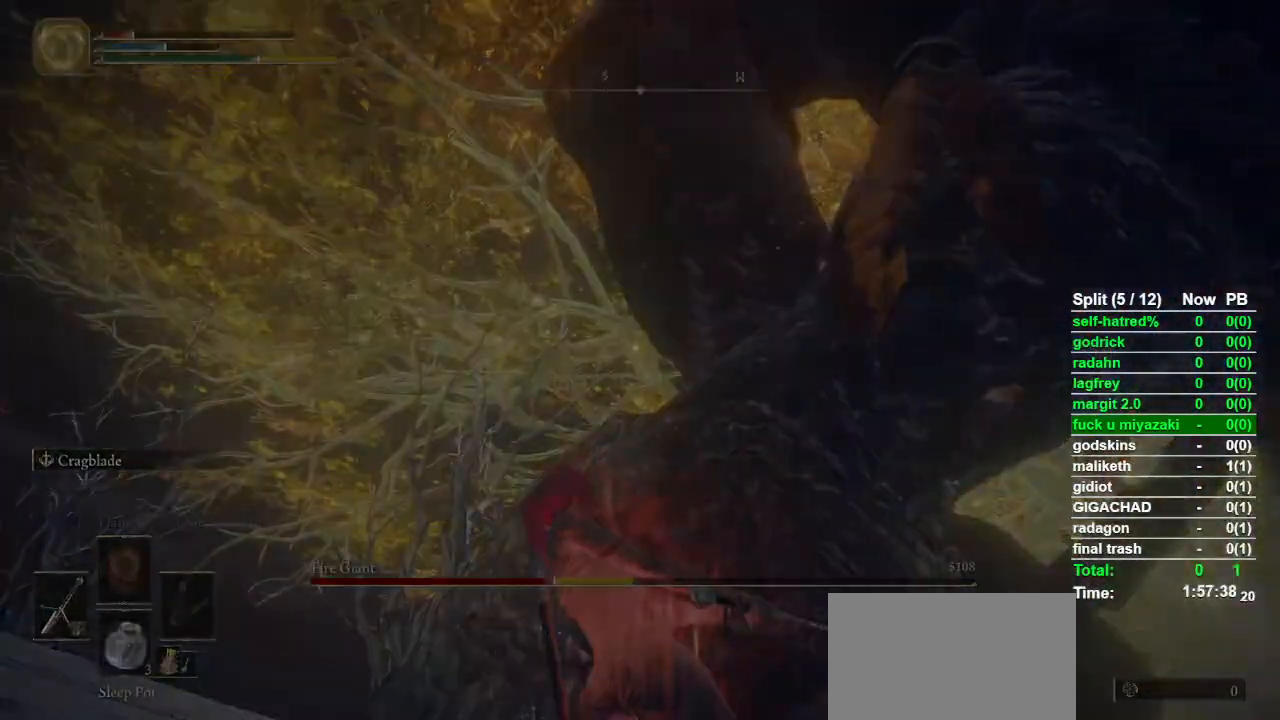
{"buttons": [], "left_stick": "center", "right_stick": "center", "events": [[133, "R2", "up"], [167, "left_stick", "center"]]}
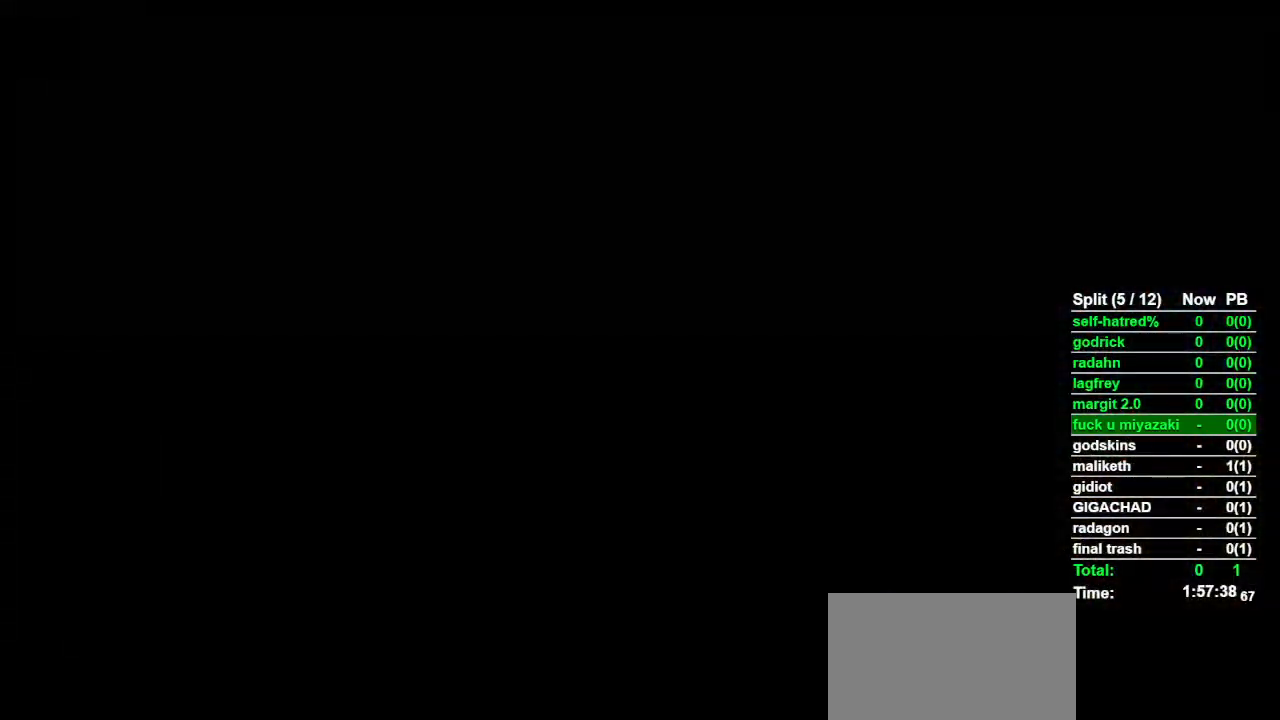
{"buttons": [], "left_stick": "up", "right_stick": "center", "events": [[267, "left_stick", "up"]]}
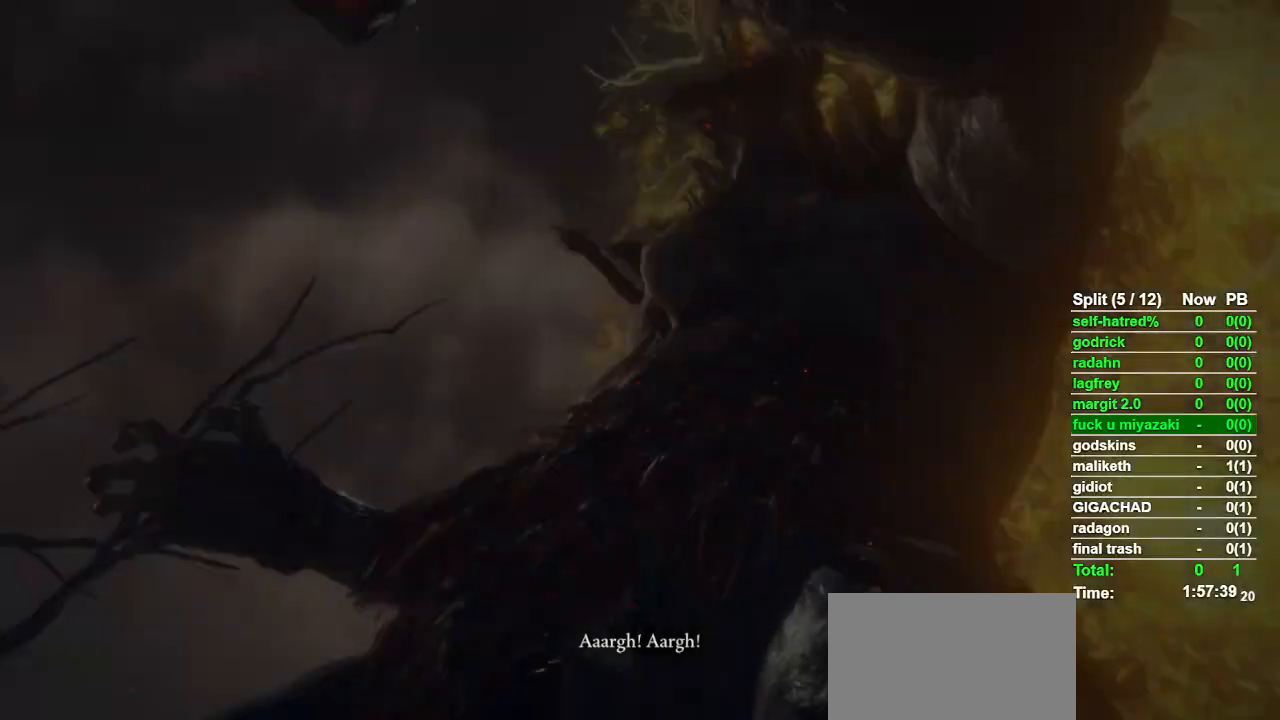
{"buttons": [], "left_stick": "up", "right_stick": "center", "events": []}
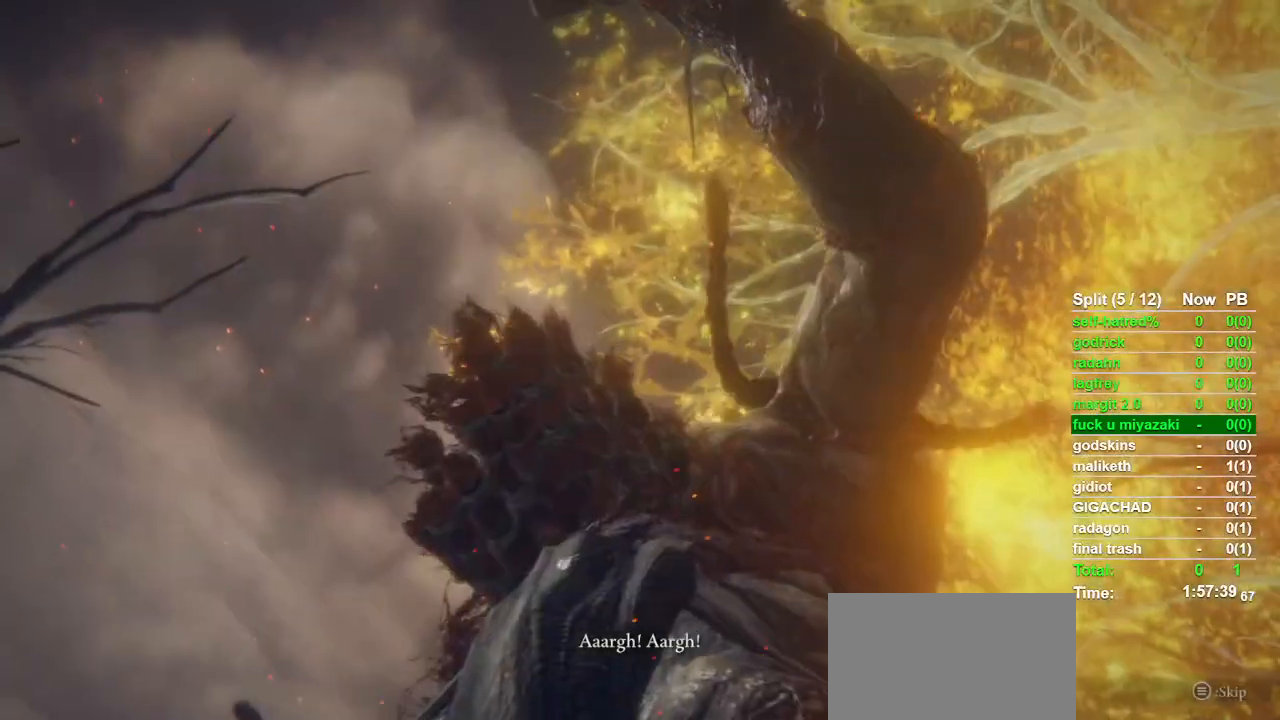
{"buttons": [], "left_stick": "up-left", "right_stick": "center", "events": [[300, "left_stick", "up-left"]]}
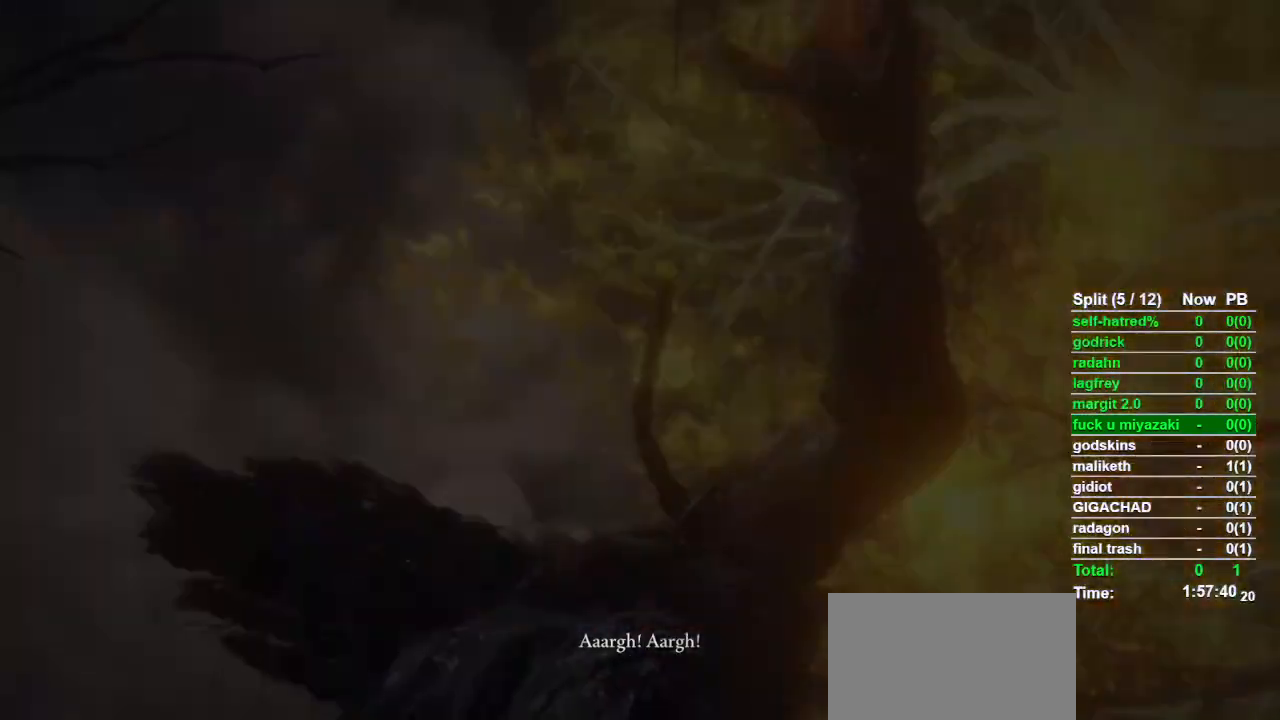
{"buttons": [], "left_stick": "up-left", "right_stick": "down-left", "events": [[167, "right_stick", "down-left"], [267, "right_stick", "center"], [500, "right_stick", "down-left"]]}
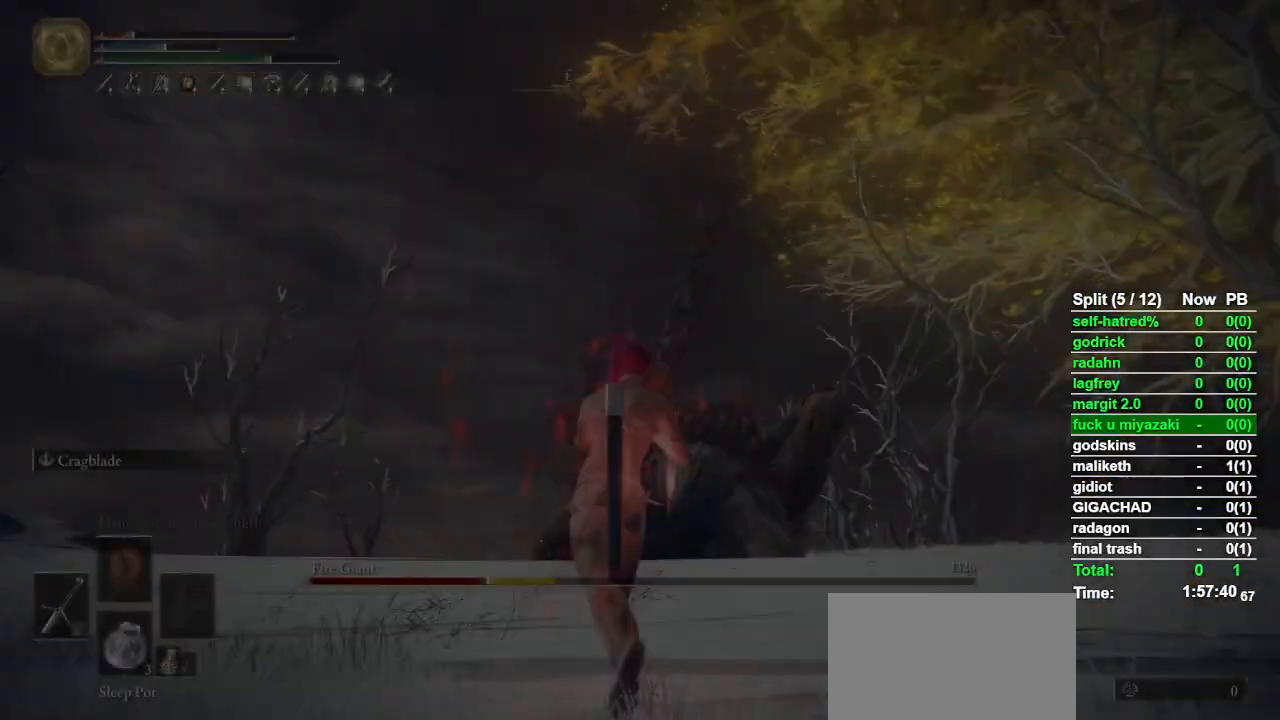
{"buttons": [], "left_stick": "up-left", "right_stick": "down-left", "events": [[67, "right_stick", "center"], [200, "DPAD_RIGHT", "down"], [333, "DPAD_RIGHT", "up"], [500, "right_stick", "down-left"]]}
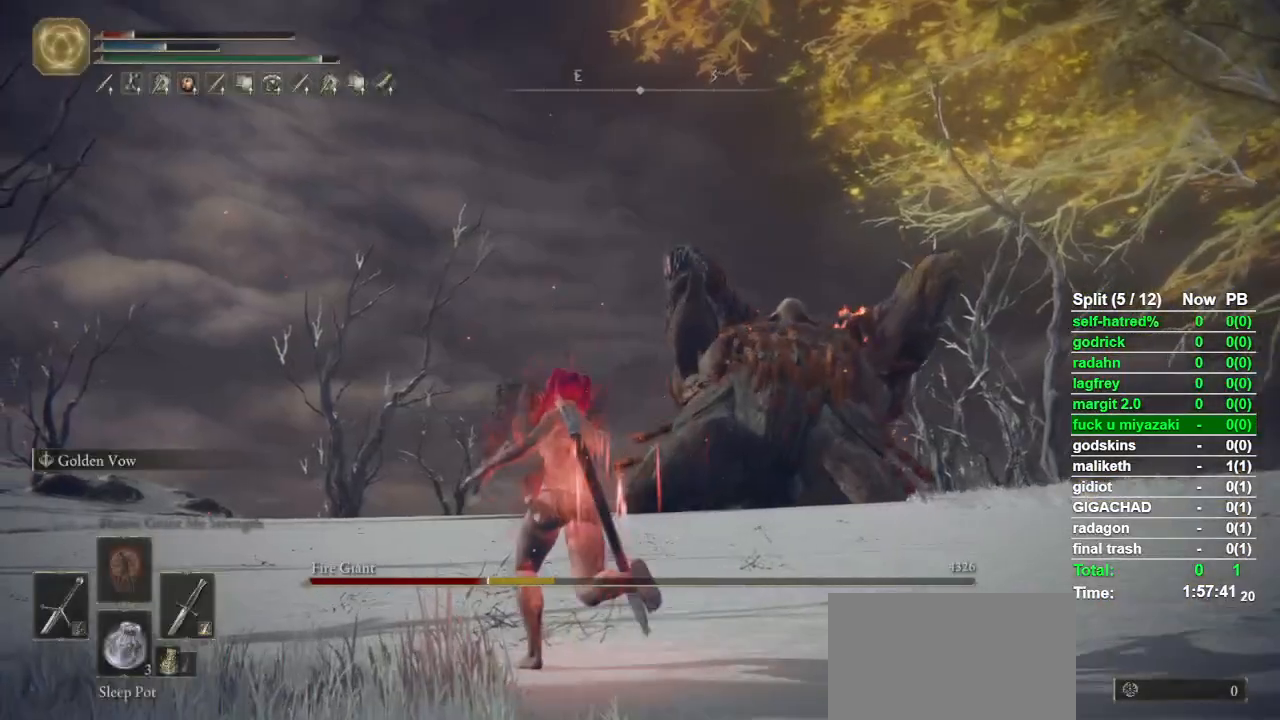
{"buttons": [], "left_stick": "up-left", "right_stick": "center", "events": [[67, "right_stick", "center"], [233, "L2", "down"], [500, "L2", "up"]]}